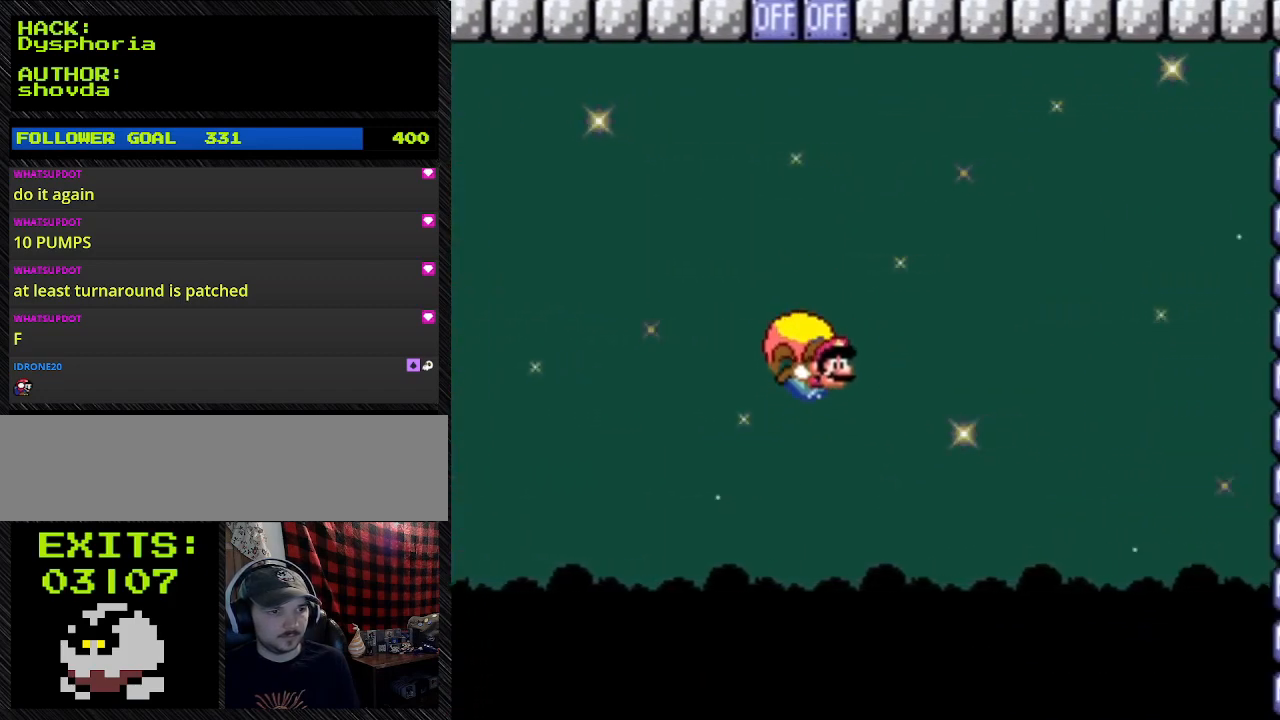
Gameplay with a controller (Nintendo layout); each line is a JSON object with the inputs held at the frame after it. "events" lists button and stick changes between this image and that frame as [ms after this image, input, new state], when the widget could be followed in between. Not read: L3 R3.
{"buttons": ["Y", "DPAD_LEFT"], "events": [[133, "DPAD_LEFT", "down"]]}
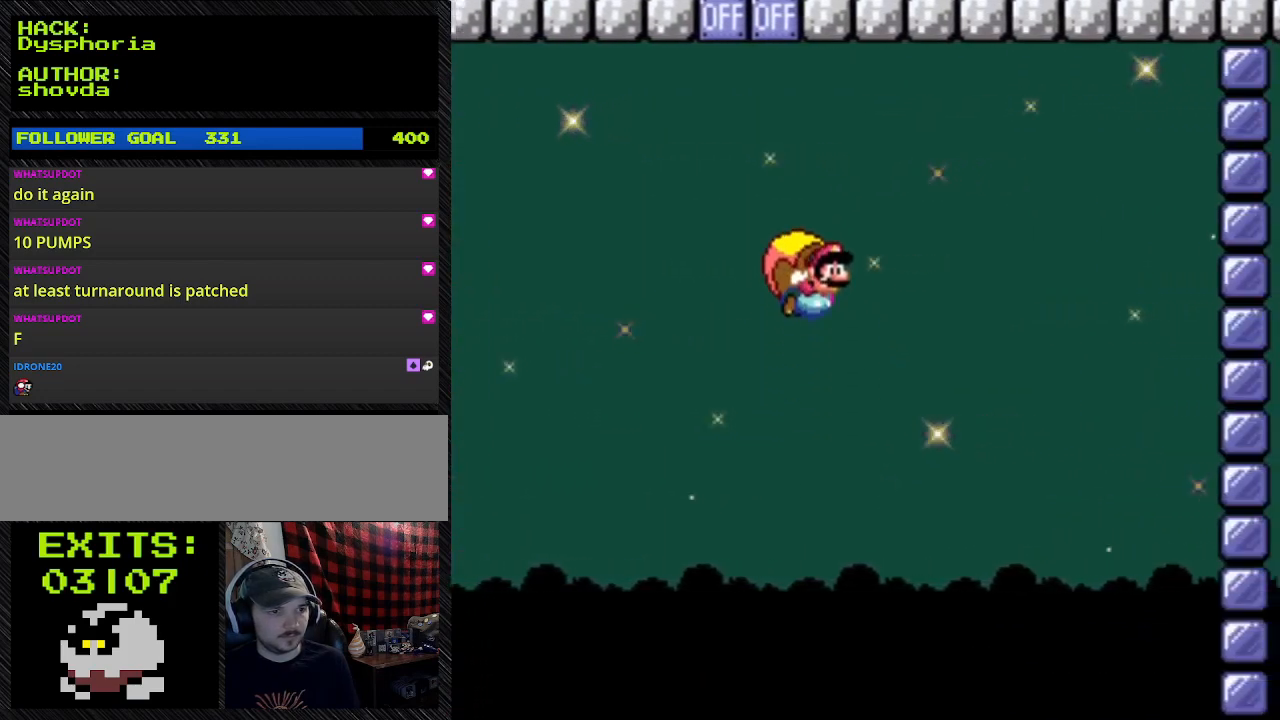
{"buttons": ["Y", "DPAD_LEFT"], "events": [[233, "DPAD_LEFT", "up"], [500, "DPAD_LEFT", "down"]]}
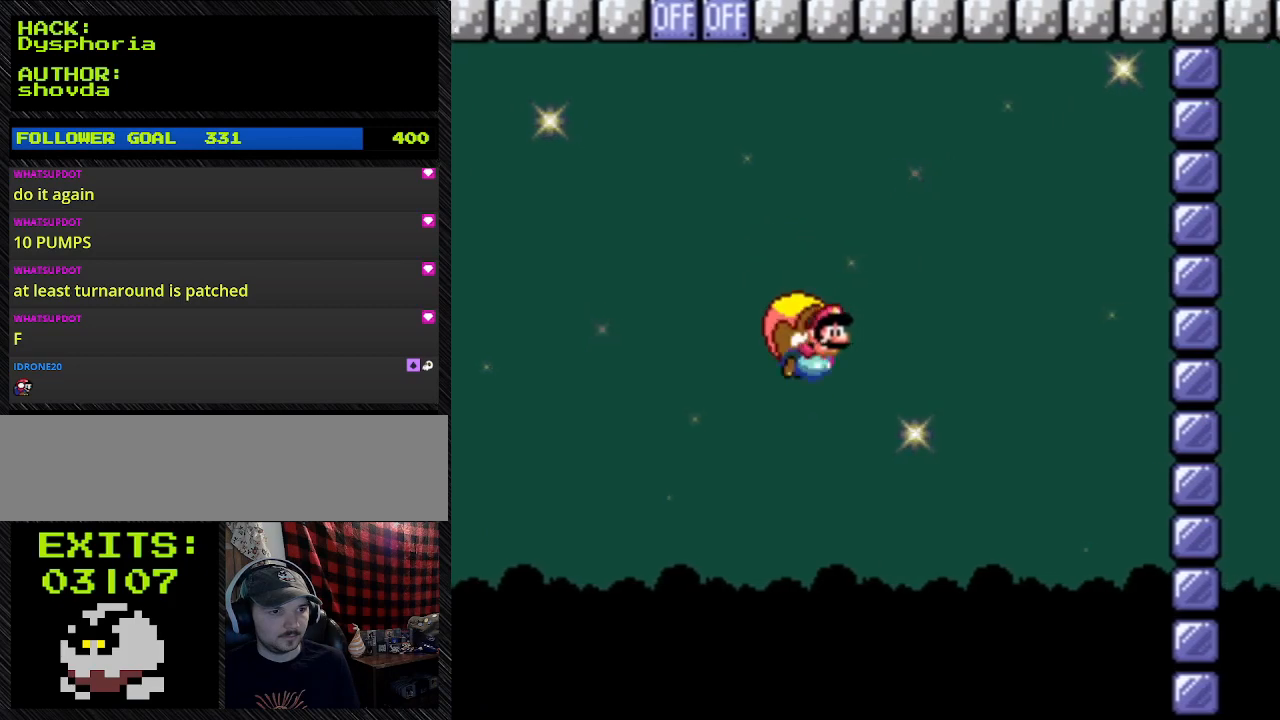
{"buttons": ["Y", "DPAD_LEFT"], "events": []}
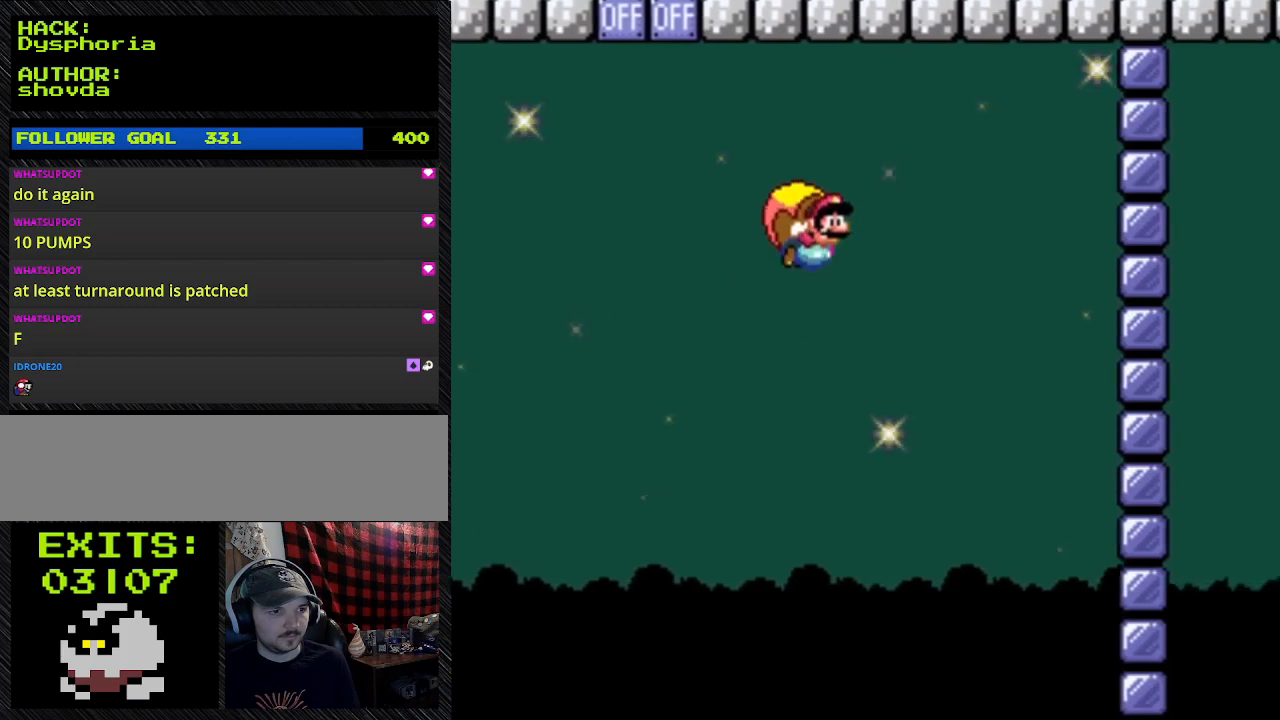
{"buttons": ["Y"], "events": [[400, "DPAD_LEFT", "up"]]}
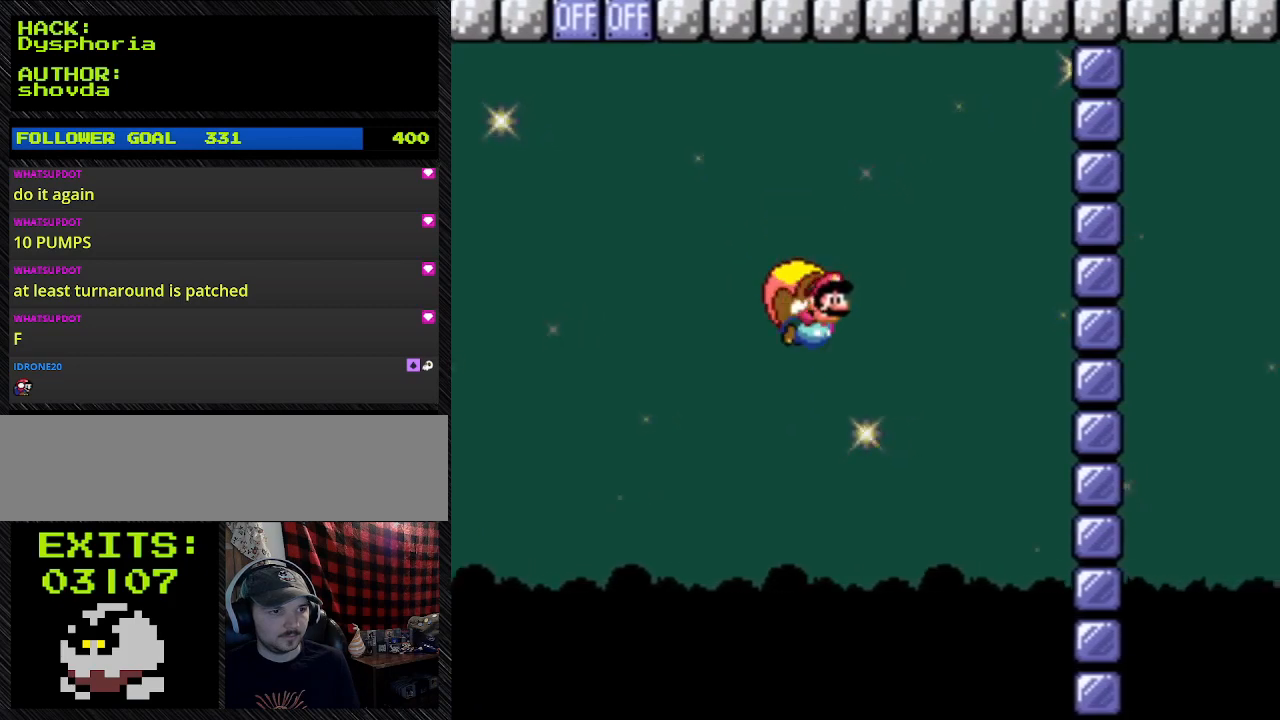
{"buttons": ["Y", "DPAD_LEFT"], "events": [[100, "DPAD_LEFT", "down"]]}